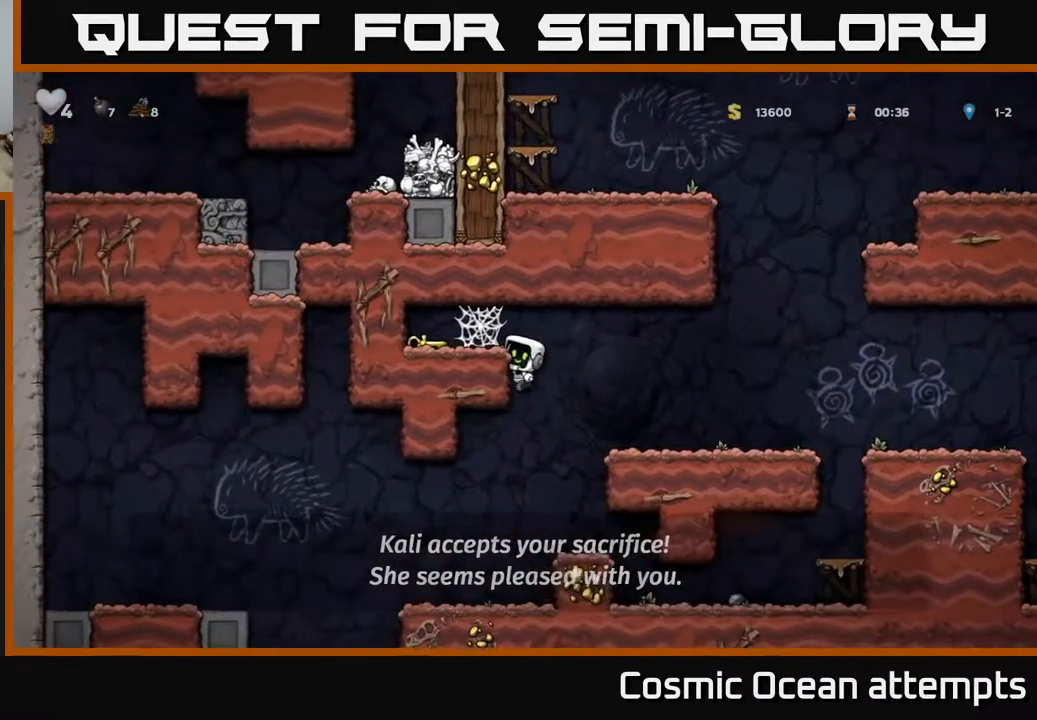
Gameplay with a controller (Xbox layout); each line is a JSON object with the inputs held at the frame after it. "events" lists button and stick changes between this image and that frame as [ms after this image, input, new state], when the widget could be followed in between. Not read: left_stick.
{"buttons": ["DPAD_LEFT"], "right_stick": "center", "events": [[33, "A", "up"], [117, "A", "down"], [200, "A", "up"], [267, "A", "down"], [300, "A", "up"], [400, "A", "down"], [433, "A", "up"]]}
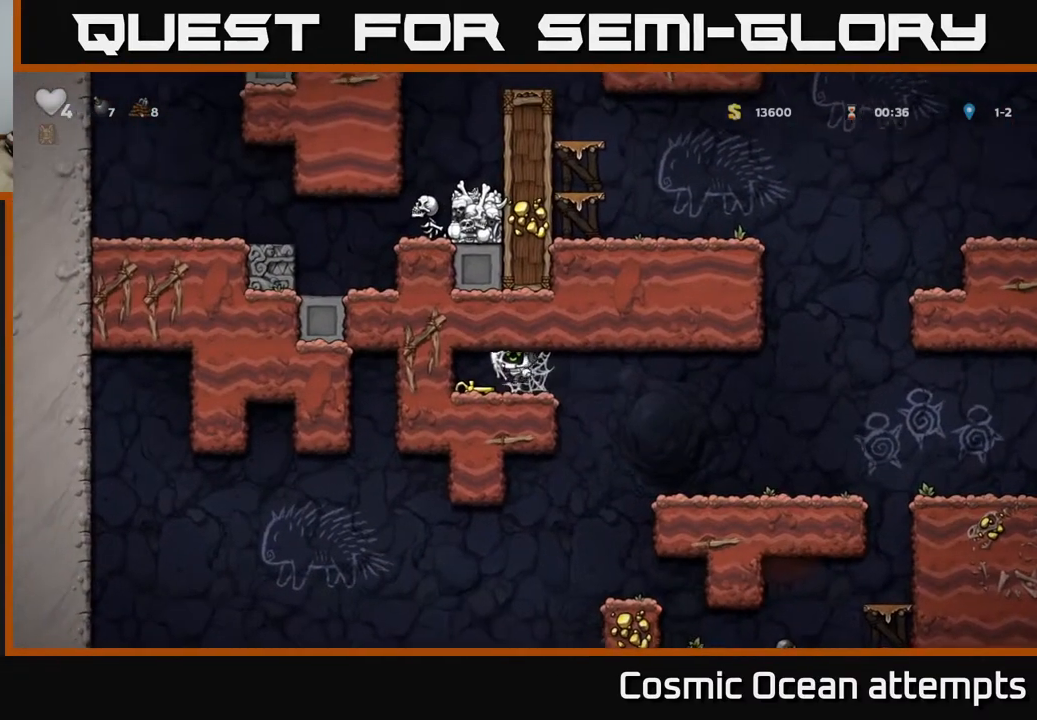
{"buttons": ["DPAD_RIGHT"], "right_stick": "center", "events": [[33, "A", "down"], [83, "A", "up"], [250, "DPAD_LEFT", "up"], [267, "DPAD_DOWN", "down"], [400, "X", "down"], [433, "DPAD_DOWN", "up"], [450, "DPAD_RIGHT", "down"], [500, "X", "up"]]}
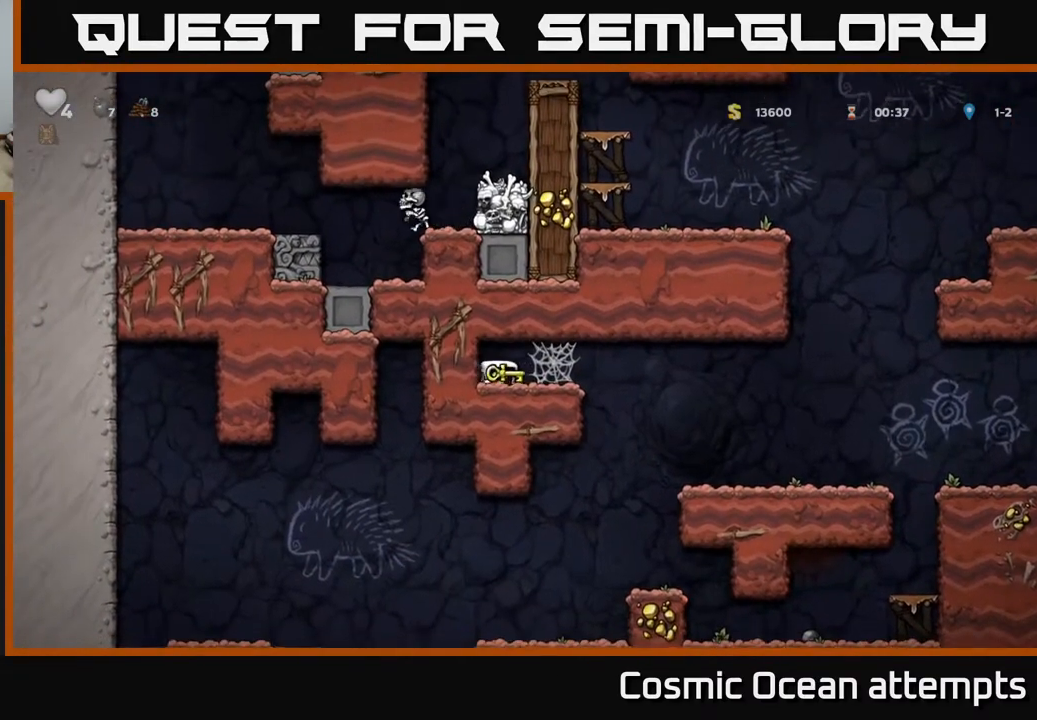
{"buttons": ["DPAD_RIGHT"], "right_stick": "center", "events": [[117, "A", "down"], [200, "A", "up"], [267, "A", "down"], [333, "A", "up"], [417, "A", "down"], [450, "A", "up"]]}
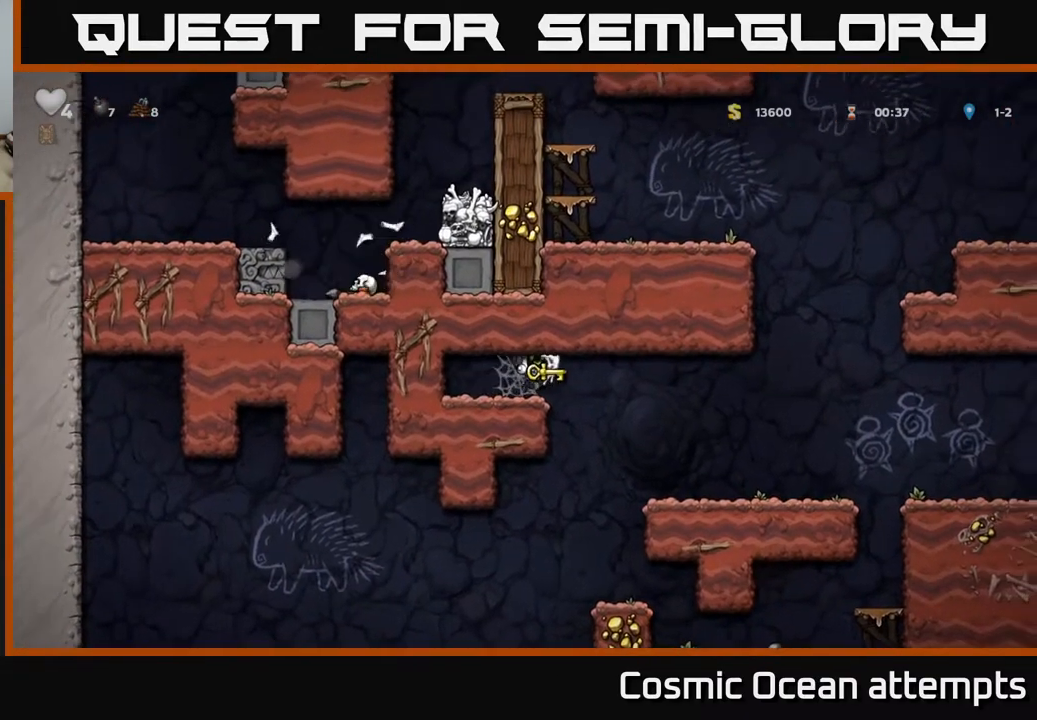
{"buttons": ["DPAD_RIGHT"], "right_stick": "center", "events": [[50, "A", "down"], [100, "A", "up"]]}
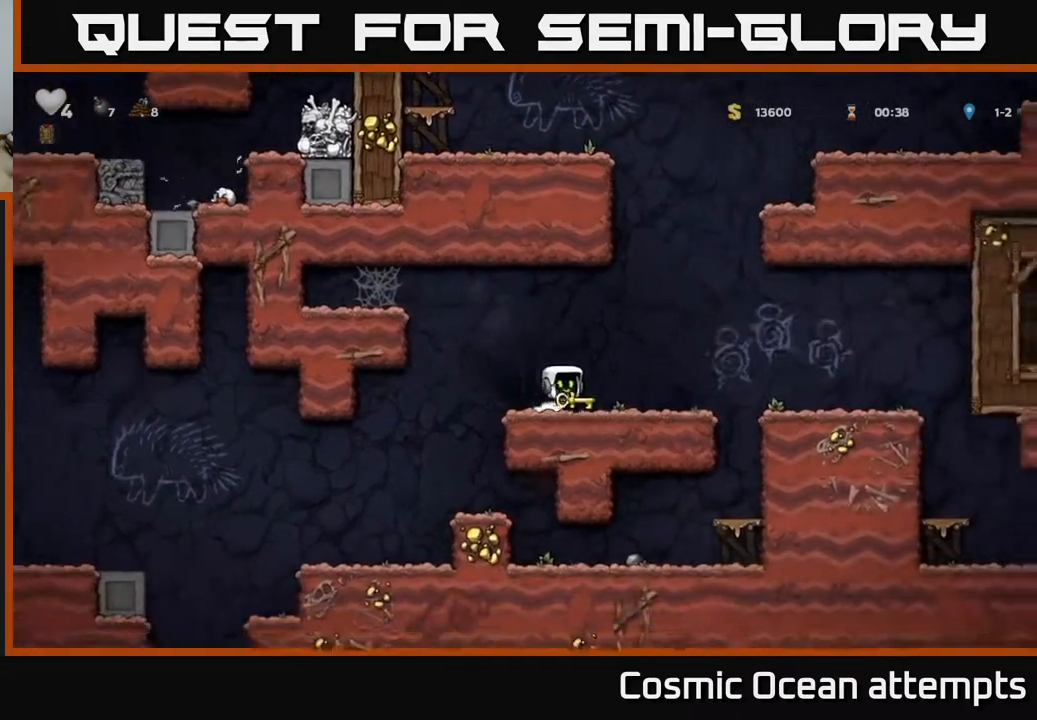
{"buttons": ["DPAD_RIGHT"], "right_stick": "center", "events": [[117, "A", "down"], [217, "A", "up"]]}
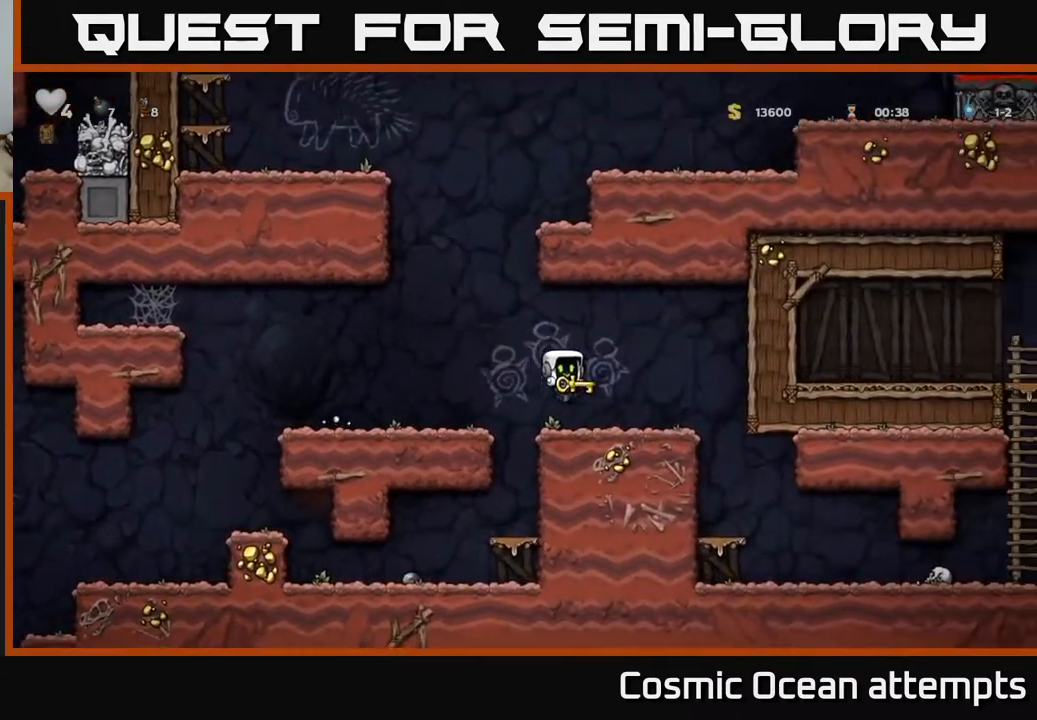
{"buttons": ["DPAD_RIGHT"], "right_stick": "center", "events": [[267, "DPAD_RIGHT", "up"], [450, "DPAD_RIGHT", "down"]]}
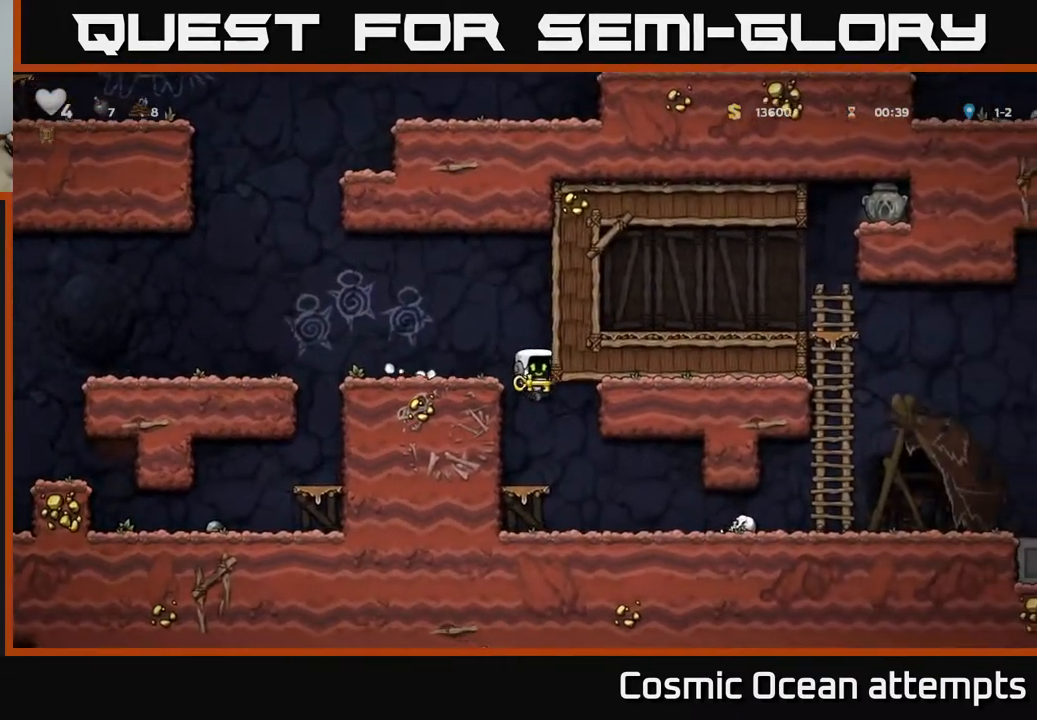
{"buttons": ["X", "DPAD_RIGHT"], "right_stick": "center", "events": [[267, "DPAD_RIGHT", "up"], [467, "DPAD_RIGHT", "down"], [483, "X", "down"]]}
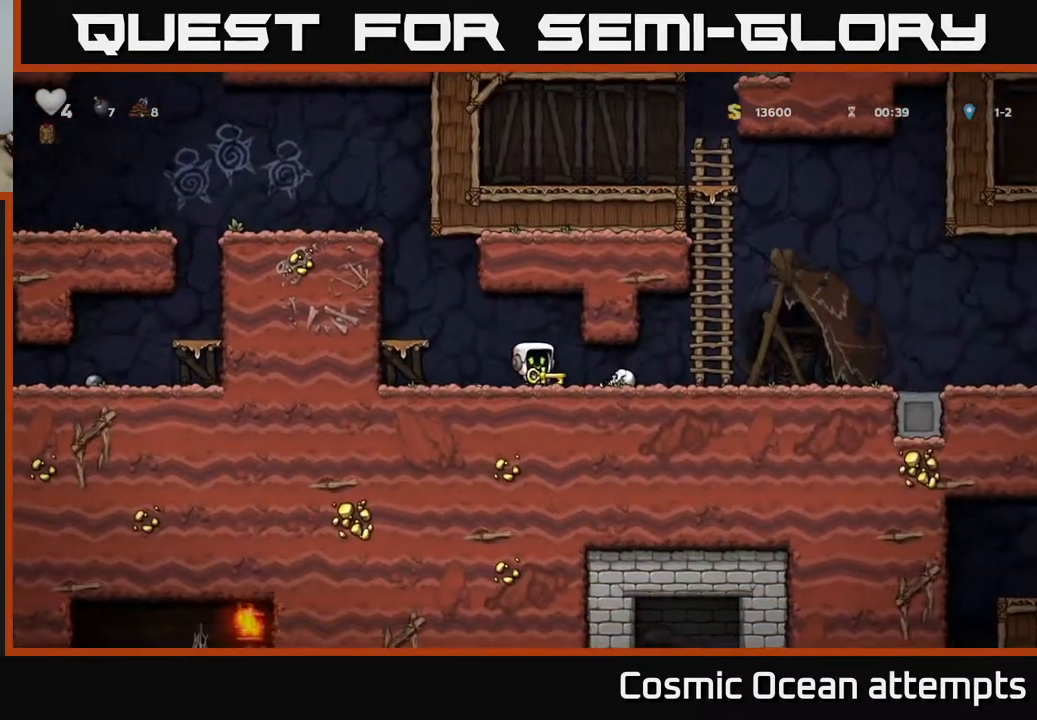
{"buttons": ["DPAD_RIGHT"], "right_stick": "center", "events": [[50, "DPAD_RIGHT", "up"], [50, "X", "up"], [300, "DPAD_RIGHT", "down"]]}
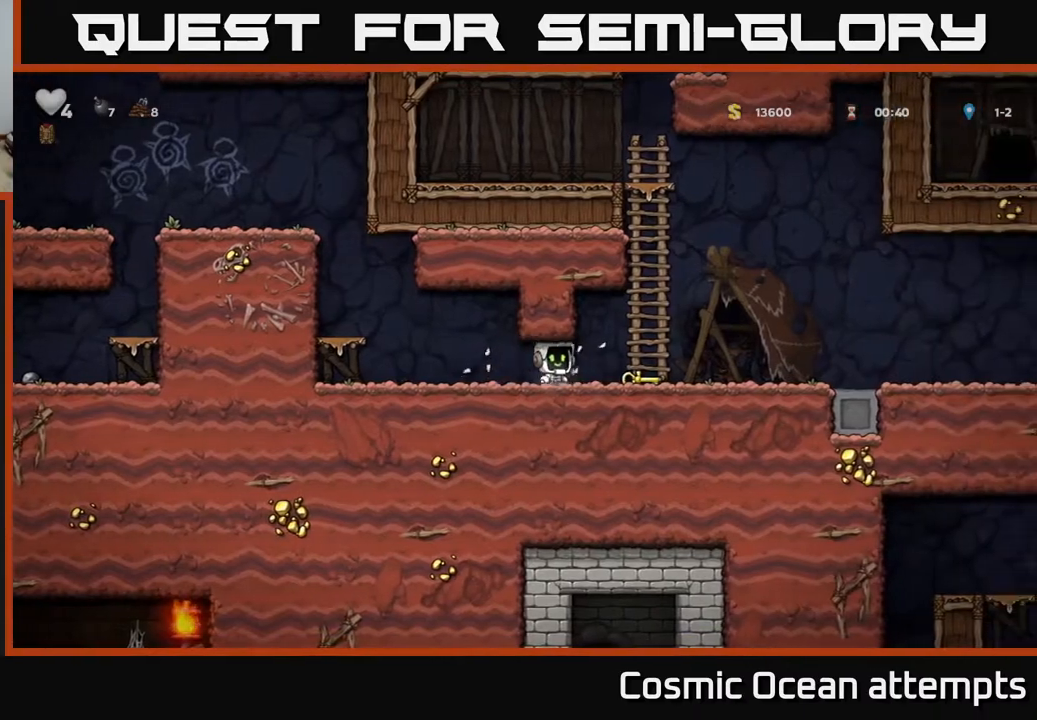
{"buttons": ["DPAD_RIGHT"], "right_stick": "center", "events": [[117, "DPAD_DOWN", "down"], [133, "DPAD_RIGHT", "up"], [200, "X", "down"], [250, "DPAD_DOWN", "up"], [250, "DPAD_RIGHT", "down"], [267, "X", "up"]]}
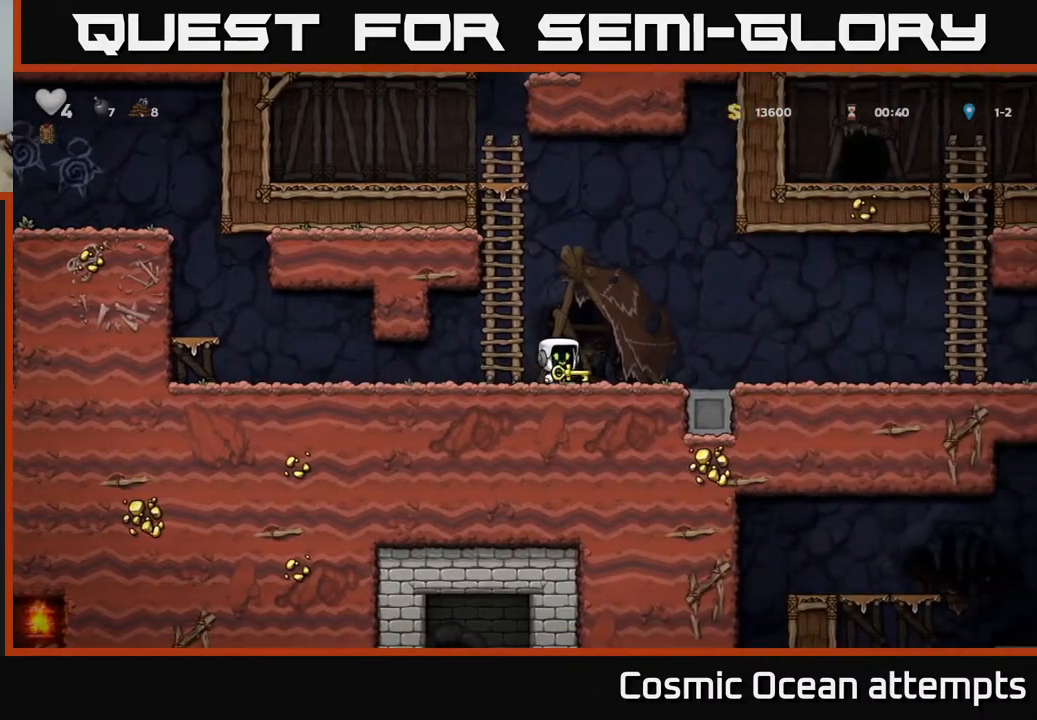
{"buttons": ["DPAD_RIGHT"], "right_stick": "center", "events": [[67, "A", "down"], [183, "A", "up"]]}
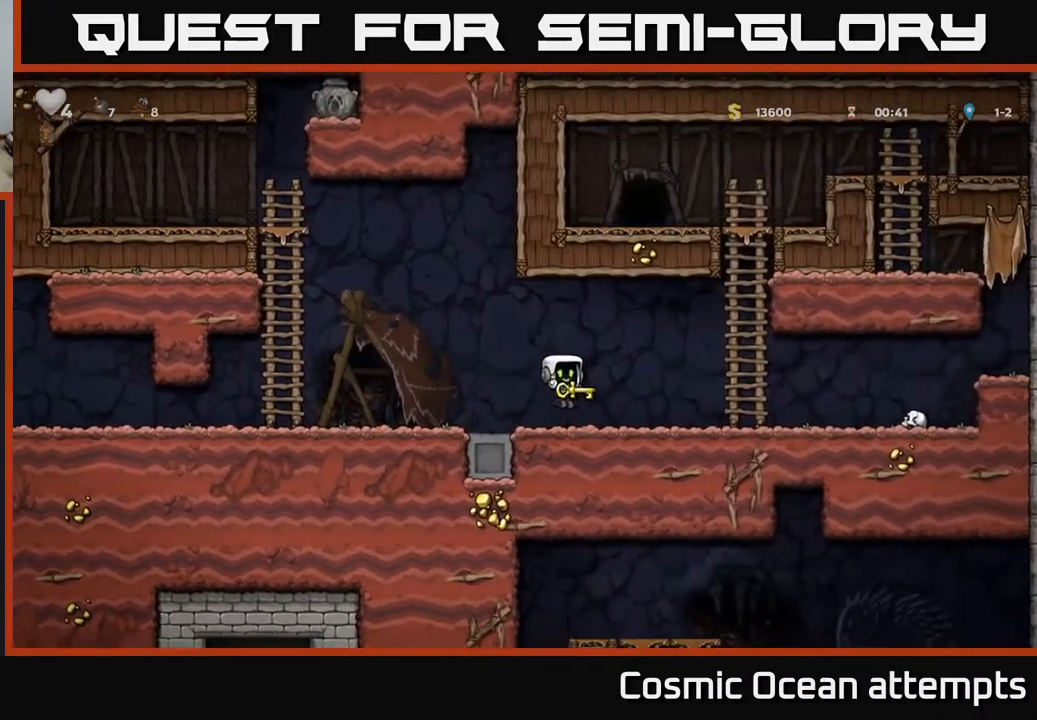
{"buttons": ["A", "DPAD_UP"], "right_stick": "center", "events": [[117, "A", "down"], [283, "DPAD_UP", "down"], [317, "A", "up"], [317, "DPAD_RIGHT", "up"], [400, "A", "down"]]}
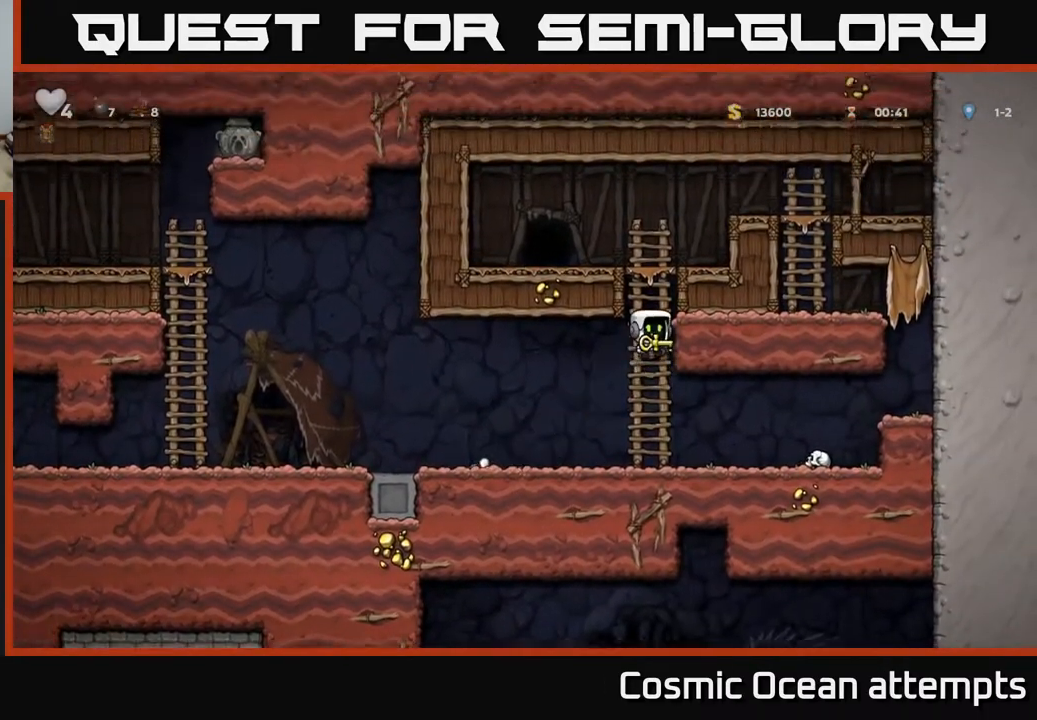
{"buttons": [], "right_stick": "center", "events": [[50, "A", "up"], [250, "A", "down"], [317, "DPAD_LEFT", "down"], [333, "DPAD_UP", "up"], [367, "A", "up"], [500, "DPAD_LEFT", "up"]]}
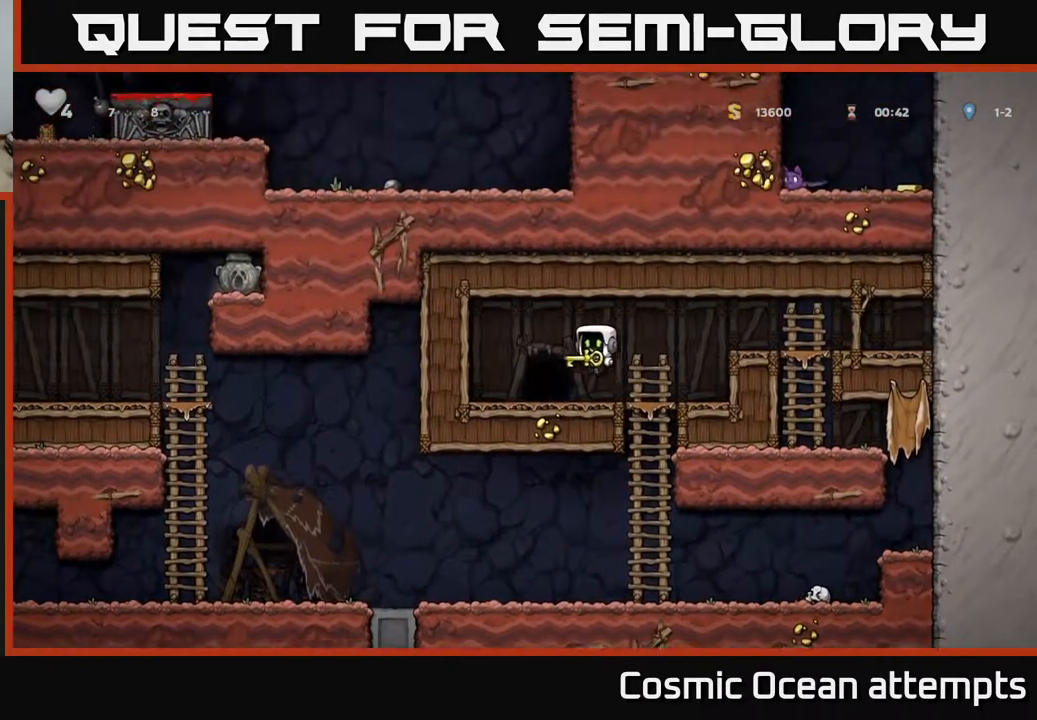
{"buttons": [], "right_stick": "center", "events": [[150, "L2", "down"], [233, "L2", "up"], [333, "L2", "down"], [433, "L2", "up"]]}
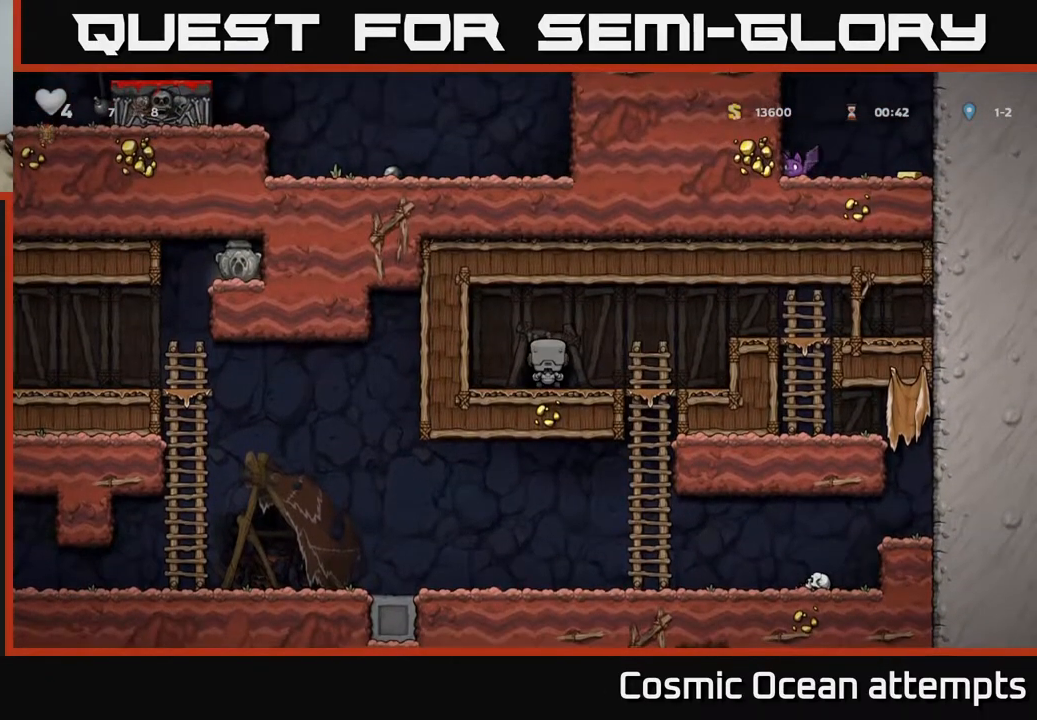
{"buttons": [], "right_stick": "center", "events": []}
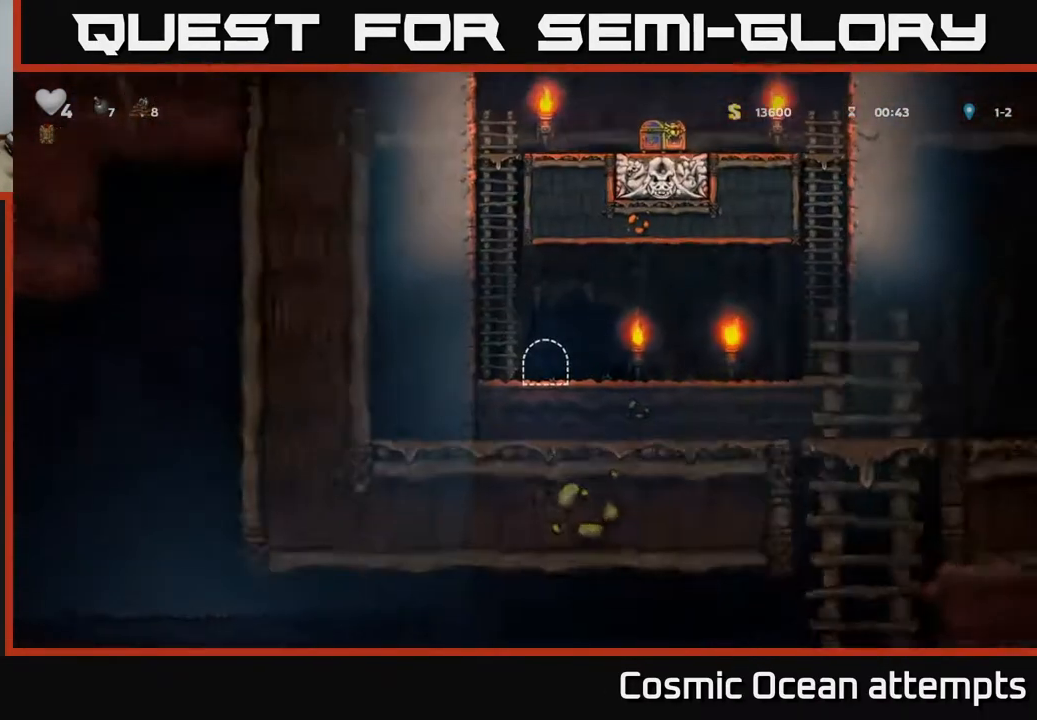
{"buttons": ["A", "DPAD_LEFT"], "right_stick": "center", "events": [[483, "DPAD_LEFT", "down"], [500, "A", "down"]]}
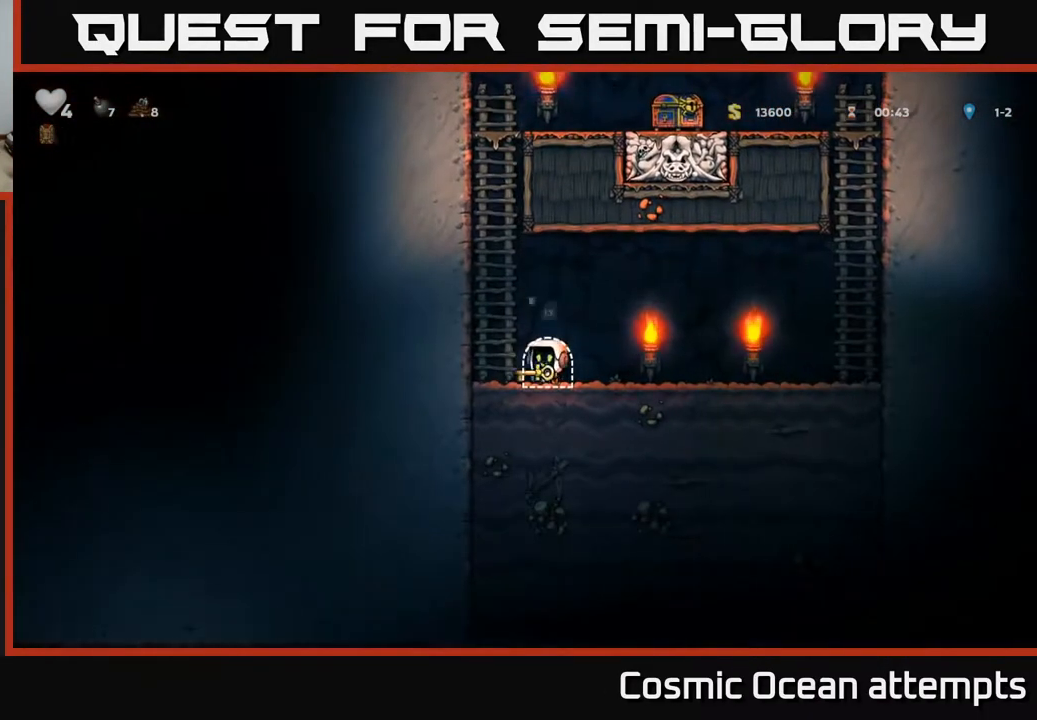
{"buttons": ["A", "DPAD_UP"], "right_stick": "center", "events": [[117, "DPAD_UP", "down"], [133, "A", "up"], [167, "DPAD_LEFT", "up"], [233, "A", "down"], [383, "A", "up"], [483, "A", "down"]]}
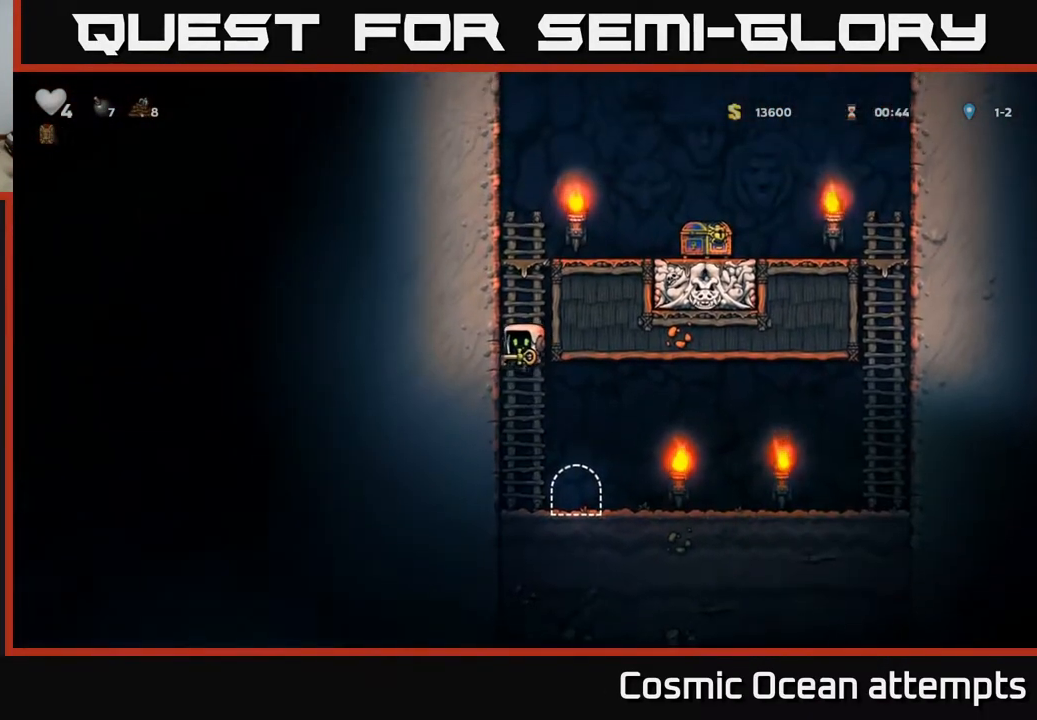
{"buttons": ["A", "DPAD_RIGHT"], "right_stick": "center", "events": [[133, "A", "up"], [317, "A", "down"], [350, "DPAD_RIGHT", "down"], [367, "DPAD_UP", "up"]]}
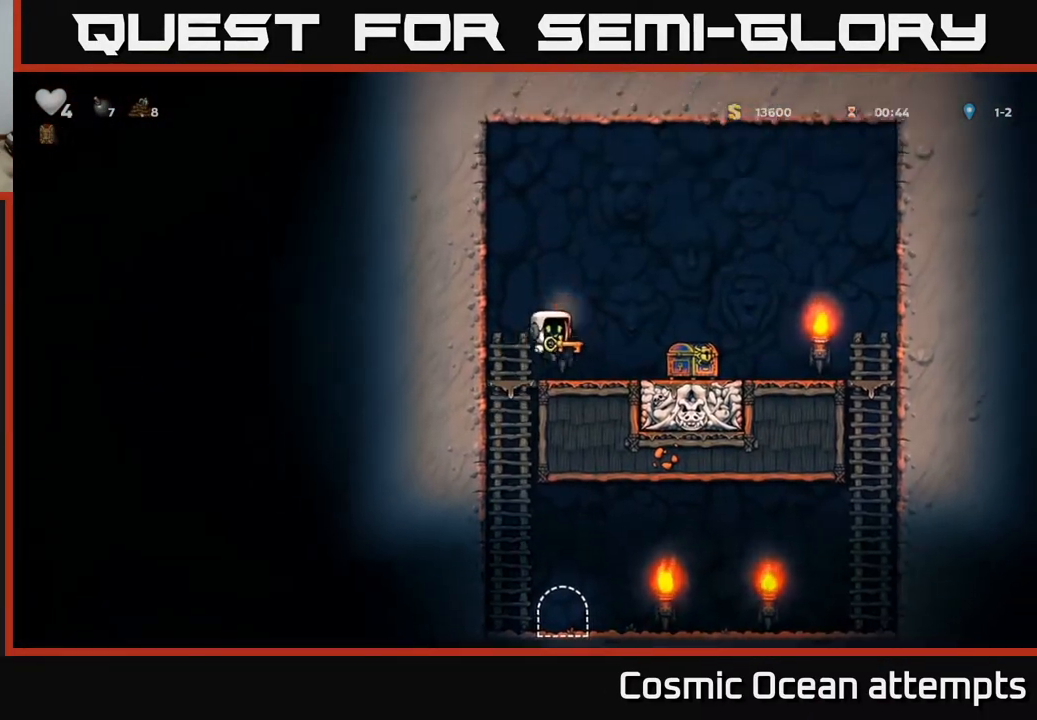
{"buttons": ["DPAD_LEFT"], "right_stick": "center", "events": [[17, "A", "up"], [367, "DPAD_RIGHT", "up"], [417, "DPAD_LEFT", "down"]]}
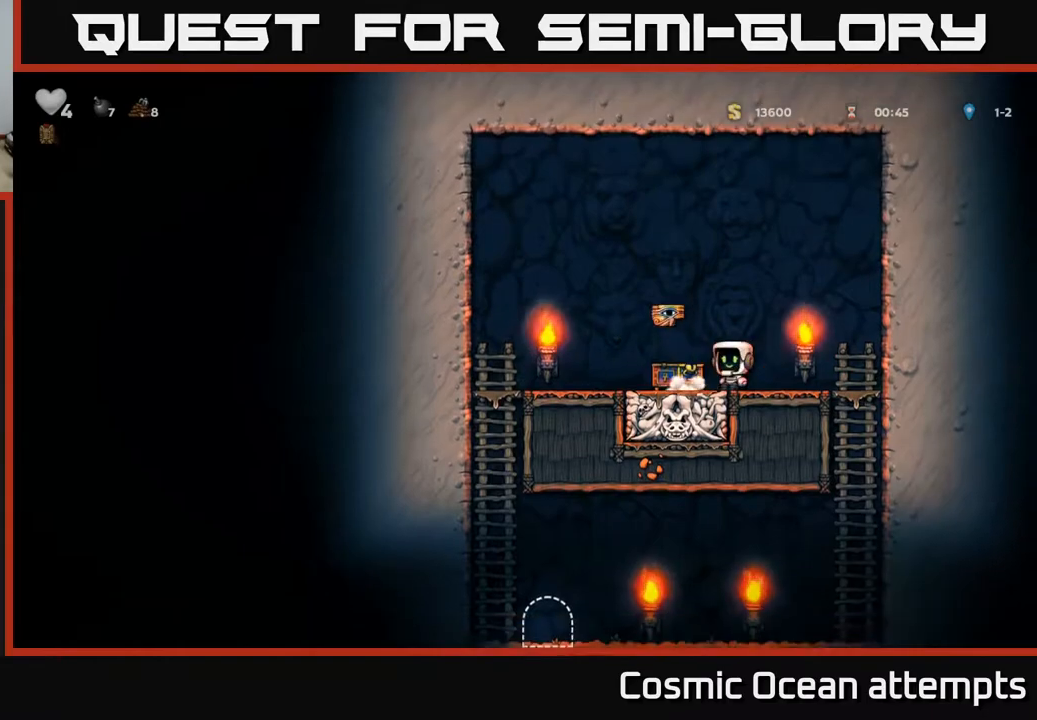
{"buttons": ["DPAD_LEFT"], "right_stick": "center", "events": [[17, "A", "down"], [133, "A", "up"]]}
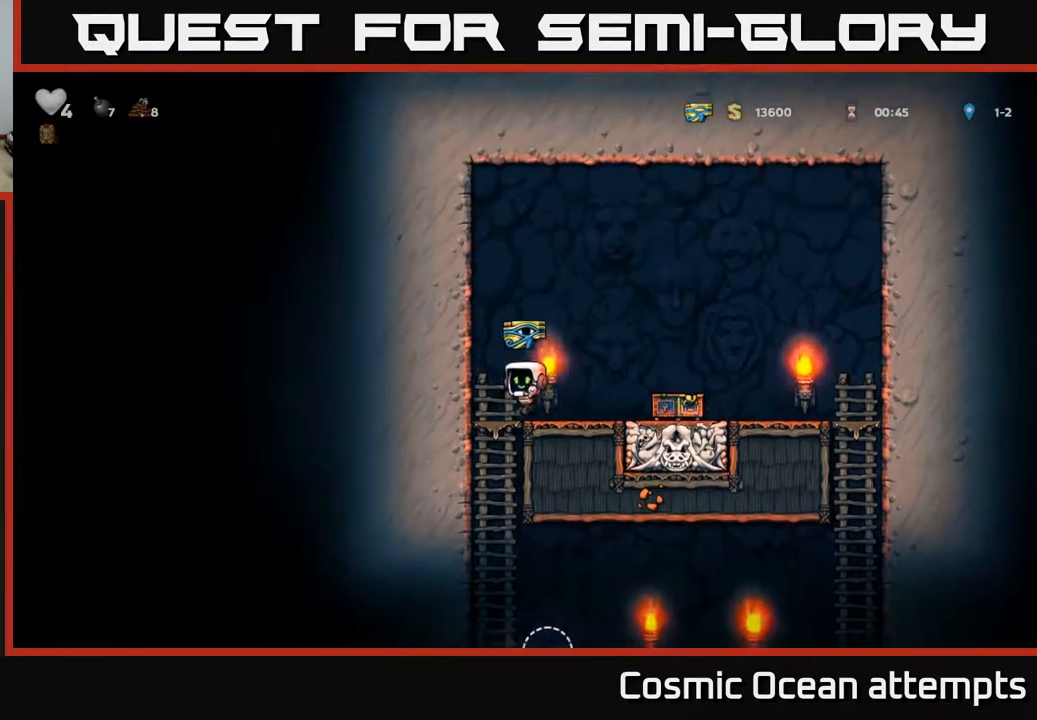
{"buttons": ["DPAD_RIGHT"], "right_stick": "center", "events": [[33, "DPAD_DOWN", "down"], [67, "DPAD_LEFT", "up"], [83, "A", "down"], [150, "DPAD_DOWN", "up"], [167, "A", "up"], [450, "DPAD_RIGHT", "down"]]}
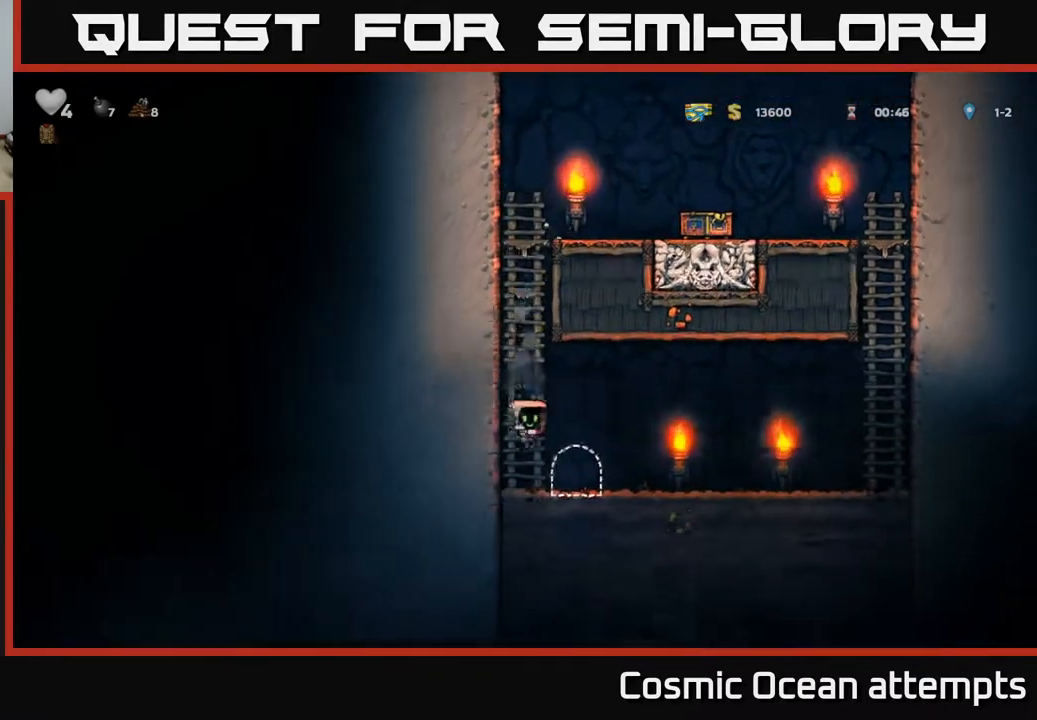
{"buttons": [], "right_stick": "center", "events": [[50, "DPAD_RIGHT", "up"], [83, "L2", "down"], [183, "L2", "up"]]}
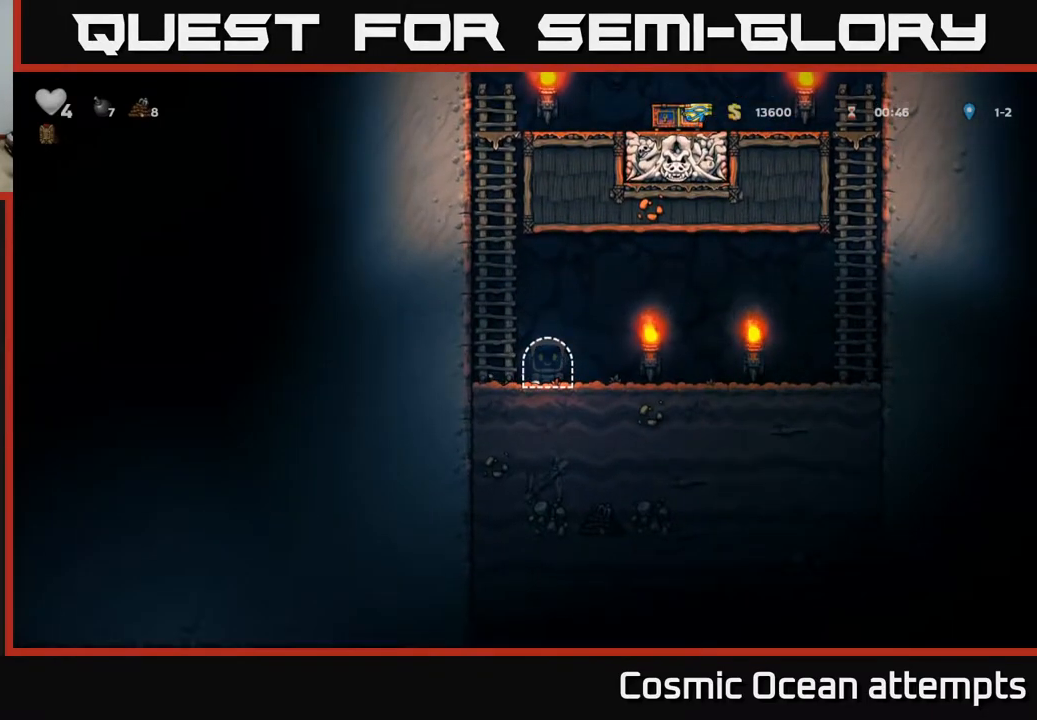
{"buttons": [], "right_stick": "center", "events": []}
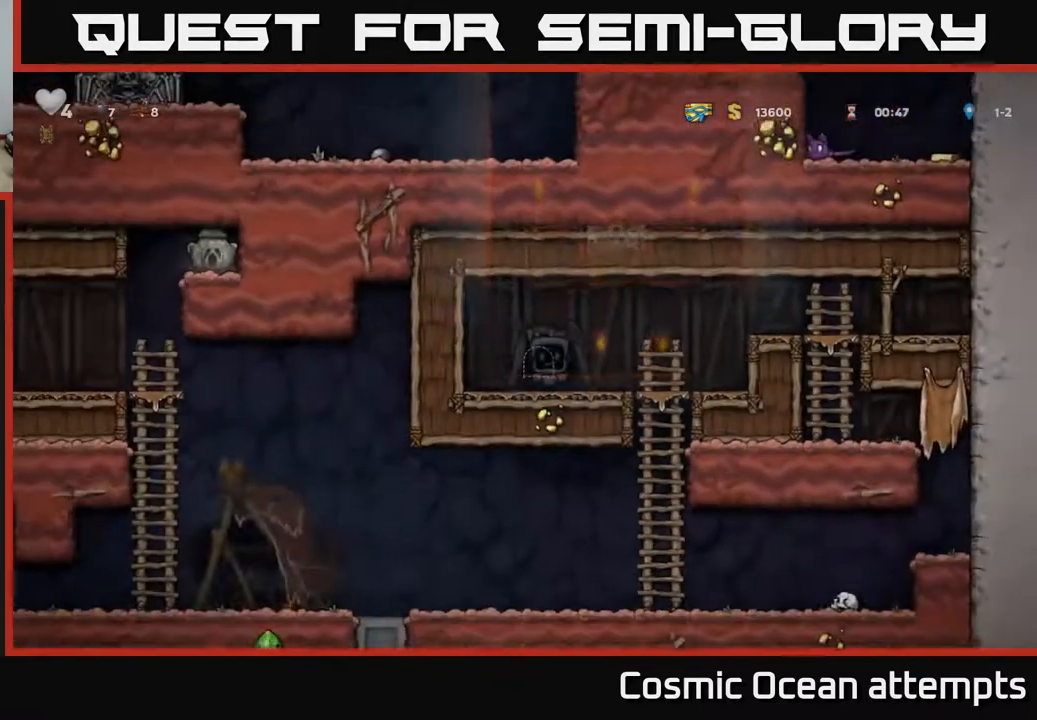
{"buttons": ["DPAD_RIGHT"], "right_stick": "center", "events": [[450, "DPAD_RIGHT", "down"]]}
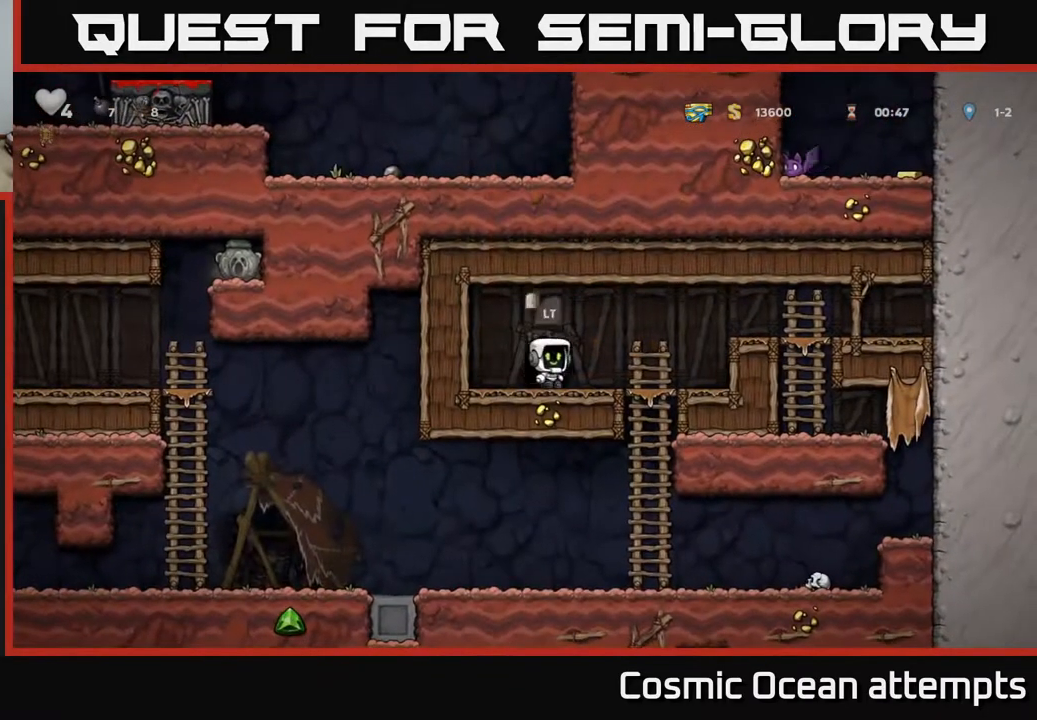
{"buttons": ["DPAD_LEFT"], "right_stick": "center", "events": [[250, "DPAD_DOWN", "down"], [267, "A", "down"], [267, "DPAD_RIGHT", "up"], [317, "DPAD_DOWN", "up"], [350, "A", "up"], [500, "DPAD_LEFT", "down"]]}
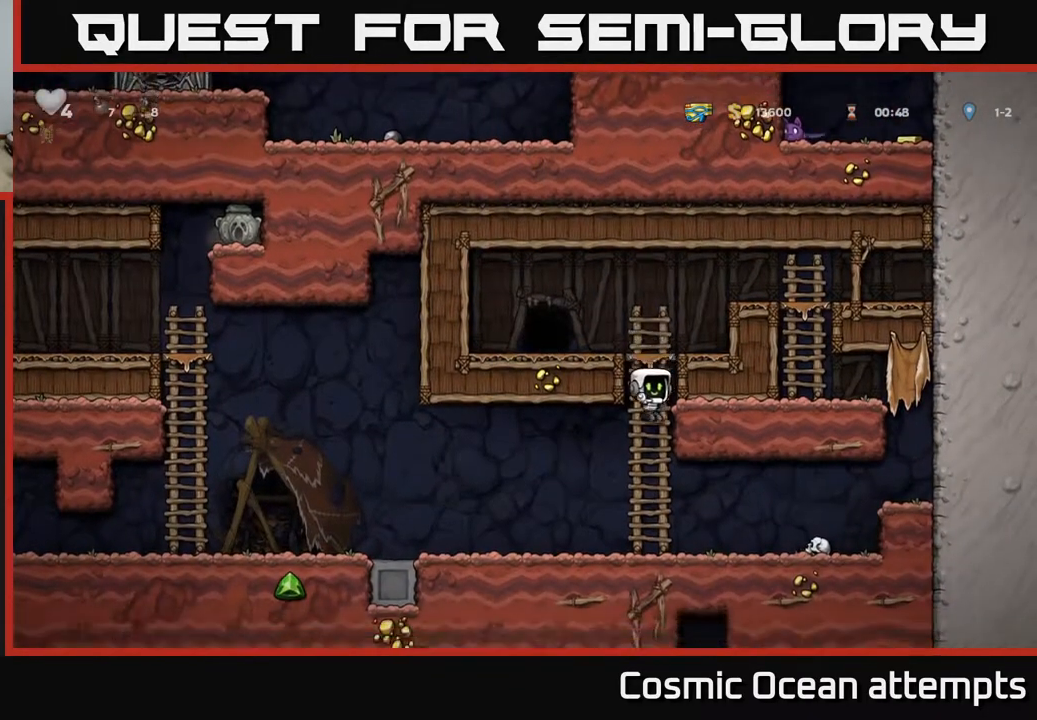
{"buttons": ["DPAD_LEFT"], "right_stick": "center", "events": []}
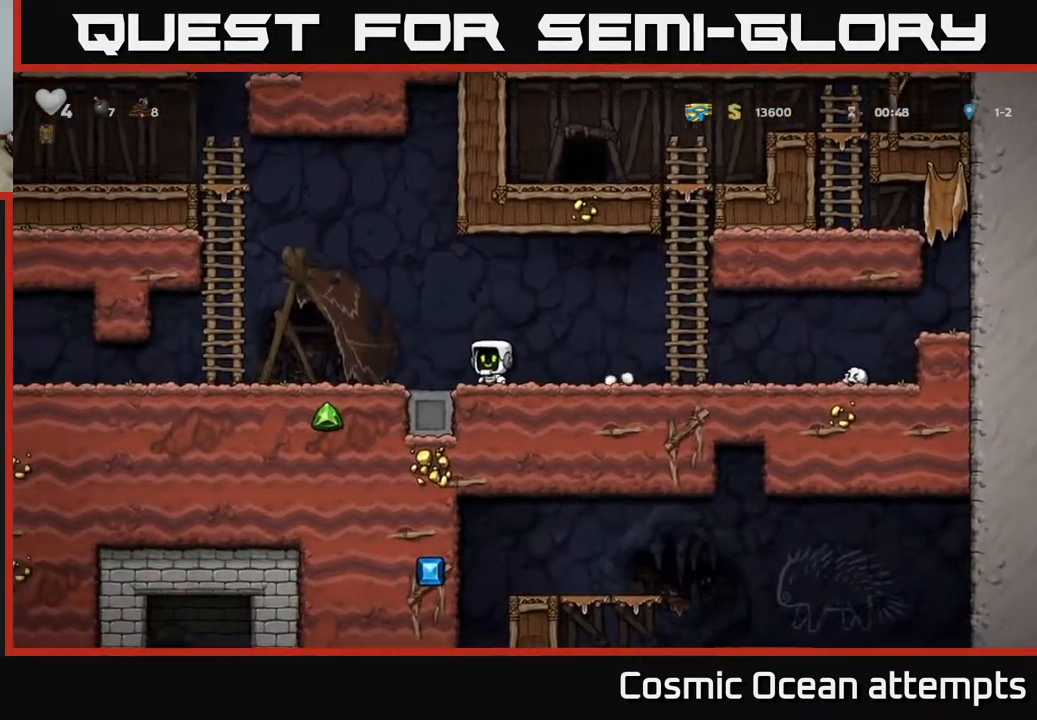
{"buttons": ["A", "DPAD_UP"], "right_stick": "center", "events": [[233, "A", "down"], [483, "DPAD_LEFT", "up"], [500, "DPAD_UP", "down"]]}
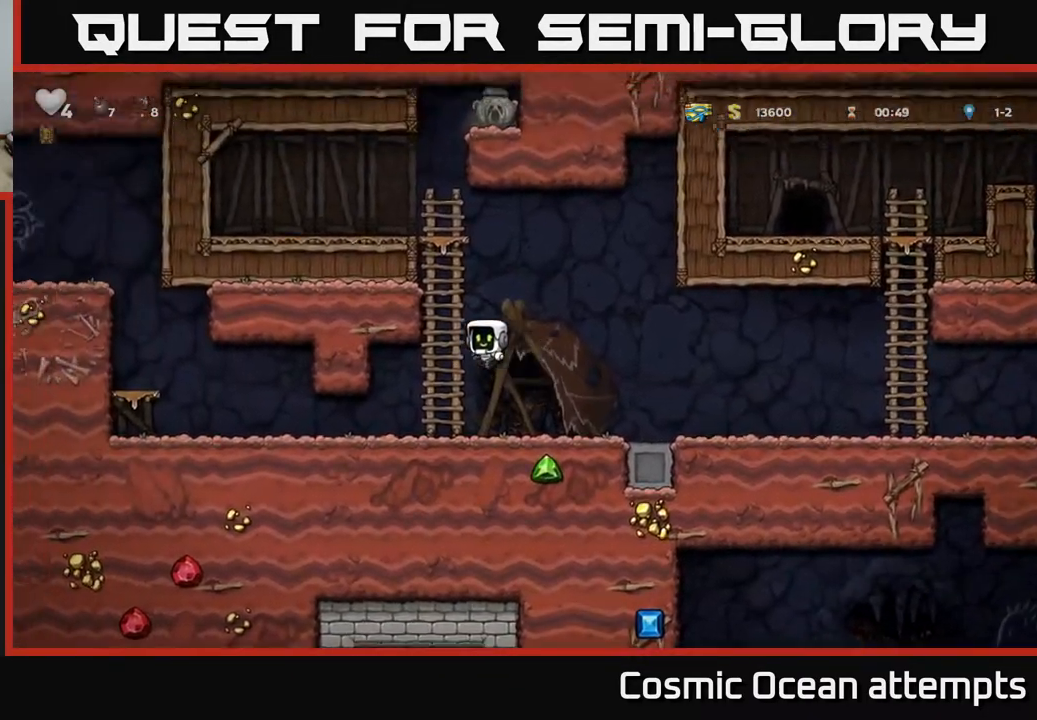
{"buttons": ["DPAD_UP"], "right_stick": "center", "events": [[33, "A", "up"], [133, "A", "down"], [267, "A", "up"], [367, "A", "down"], [500, "A", "up"]]}
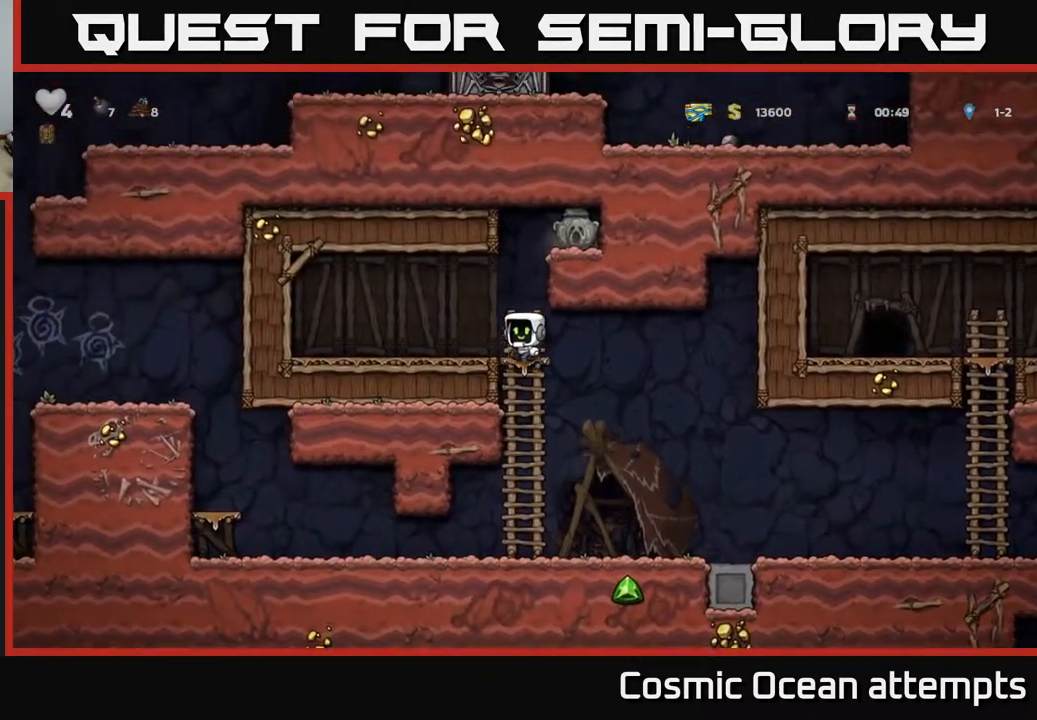
{"buttons": ["DPAD_RIGHT"], "right_stick": "center", "events": [[150, "A", "down"], [317, "DPAD_UP", "up"], [450, "A", "up"], [450, "DPAD_RIGHT", "down"]]}
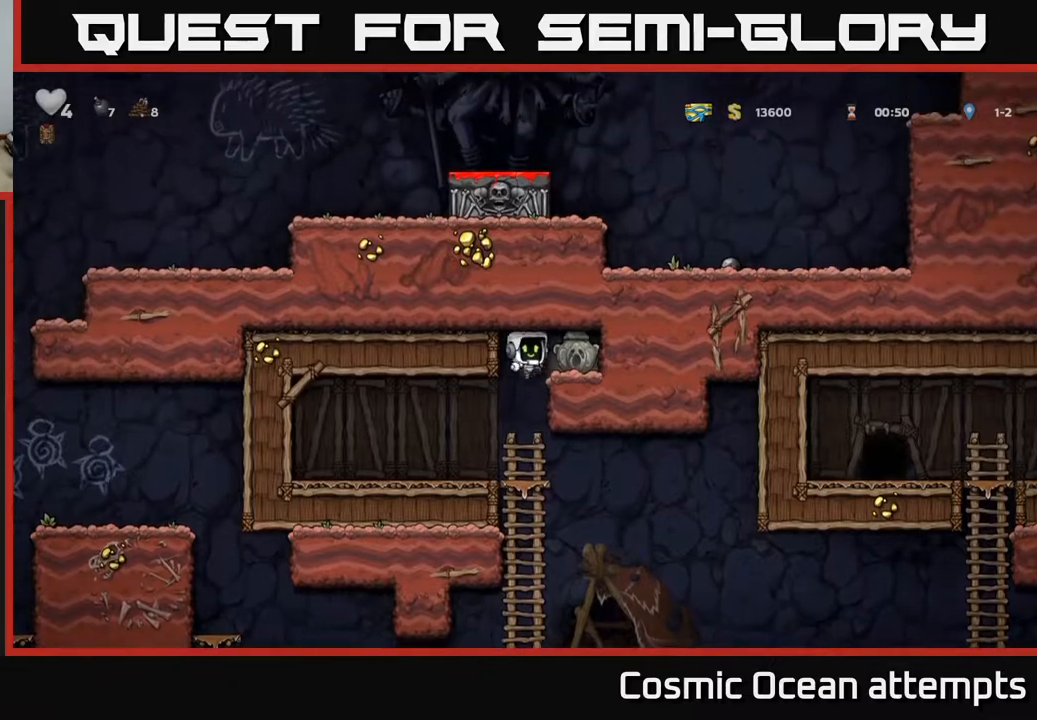
{"buttons": ["DPAD_DOWN"], "right_stick": "center", "events": [[200, "A", "down"], [333, "A", "up"], [367, "DPAD_RIGHT", "up"], [467, "DPAD_DOWN", "down"]]}
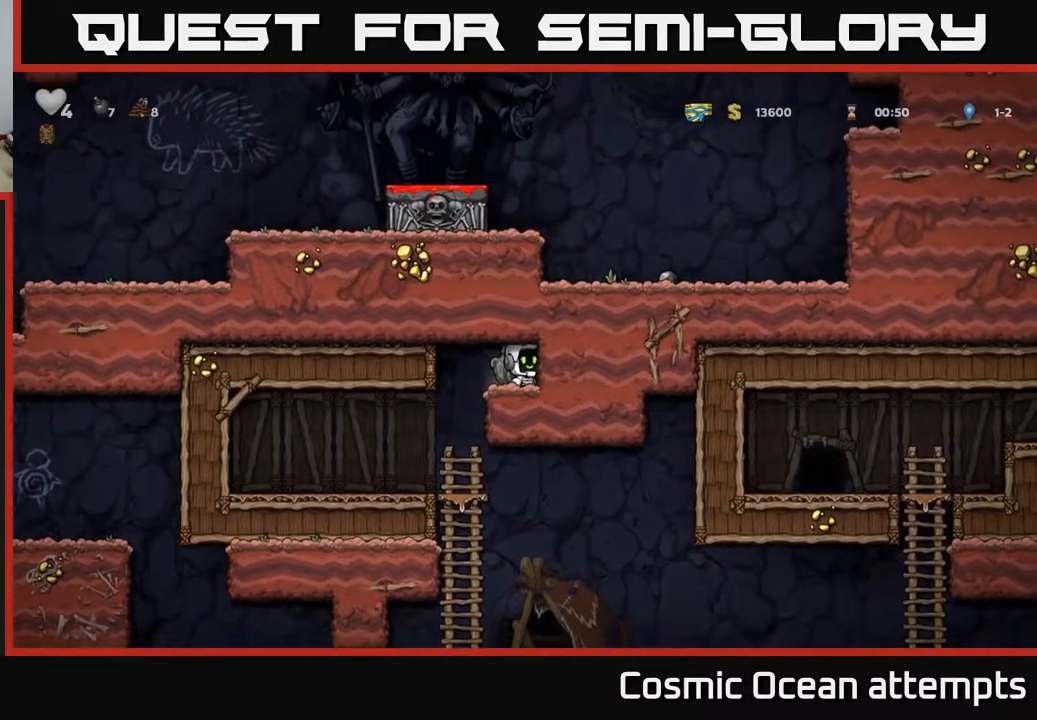
{"buttons": [], "right_stick": "center", "events": [[83, "X", "down"], [133, "DPAD_LEFT", "down"], [150, "DPAD_DOWN", "up"], [167, "X", "up"], [350, "DPAD_LEFT", "up"]]}